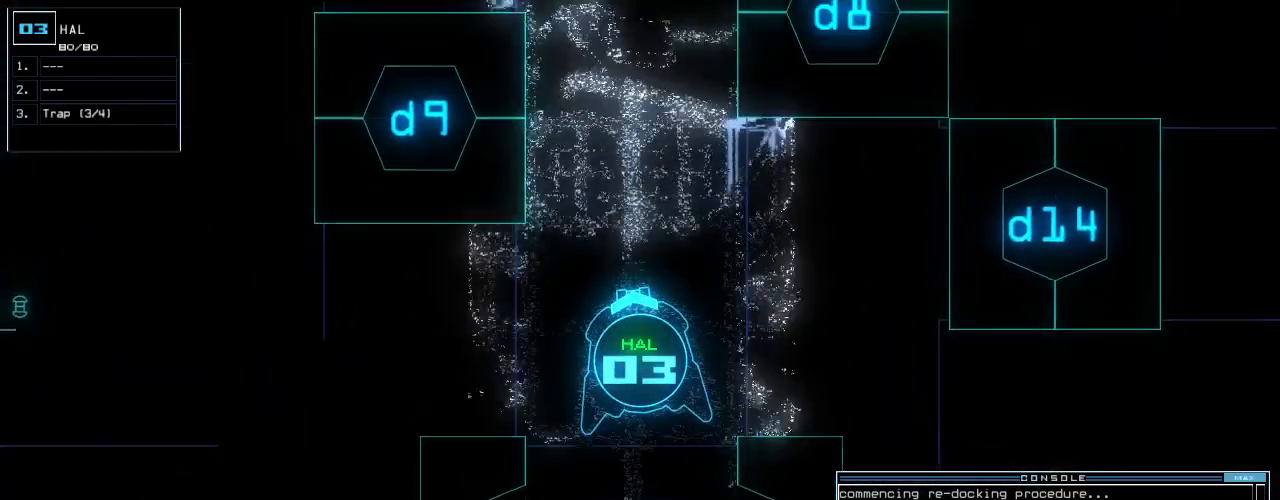
Gameplay with keyboard; each line is a JSON object with the keys held at the frame after it. "events" lists presses ("down") and releases ("up") of ".", "0", "1", "2", "3", "4", "5", "6", "7", "8", "9", "a", "b", "backspace", "c", "caps_lock", "comma", "ctrl_l", "ctrl_r", "d", "down", "e", "equals", "escape", "f", "f8", "g", "h", "i", "j", "k", "l", "left", "m", "minus", "n", "o", "p", "q", "quote", "r", "return", "right", "s", "semicolon", "shift_l", "shift_r", "space", "t", "tab", "tilde", "u", "up", "v", "w", "x", "y" and "z" between this image and that frame as [ms after this image, input, new state], when the widget could be followed in between. No other keys are recorded. Mouse input is not recorded.
{"keys": ["up"], "events": []}
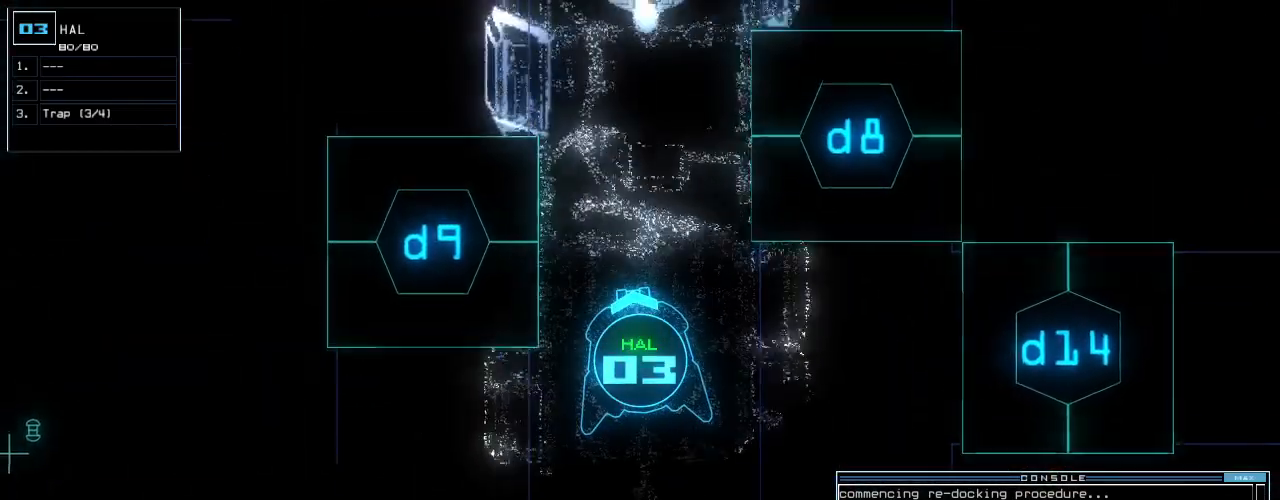
{"keys": ["left", "up"], "events": [[280, "left", "down"]]}
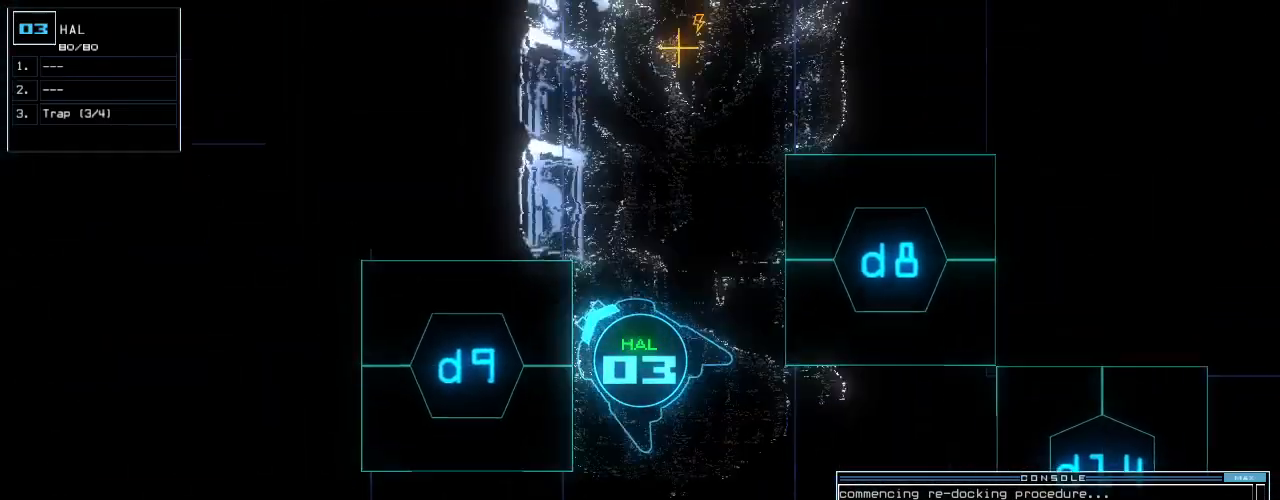
{"keys": [], "events": [[180, "left", "up"], [200, "up", "up"], [220, "space", "down"], [300, "space", "up"]]}
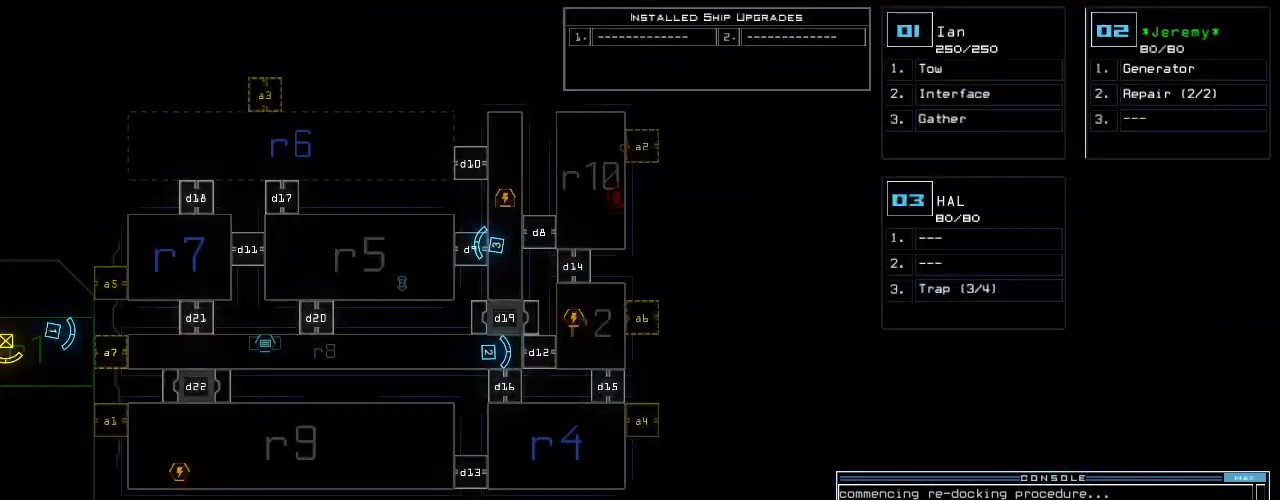
{"keys": [], "events": []}
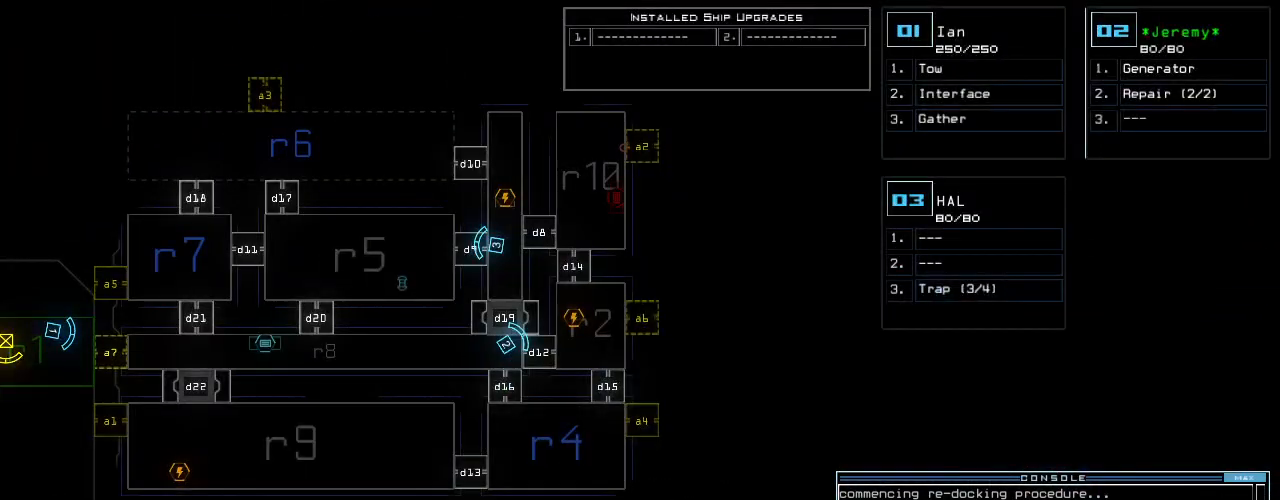
{"keys": [], "events": []}
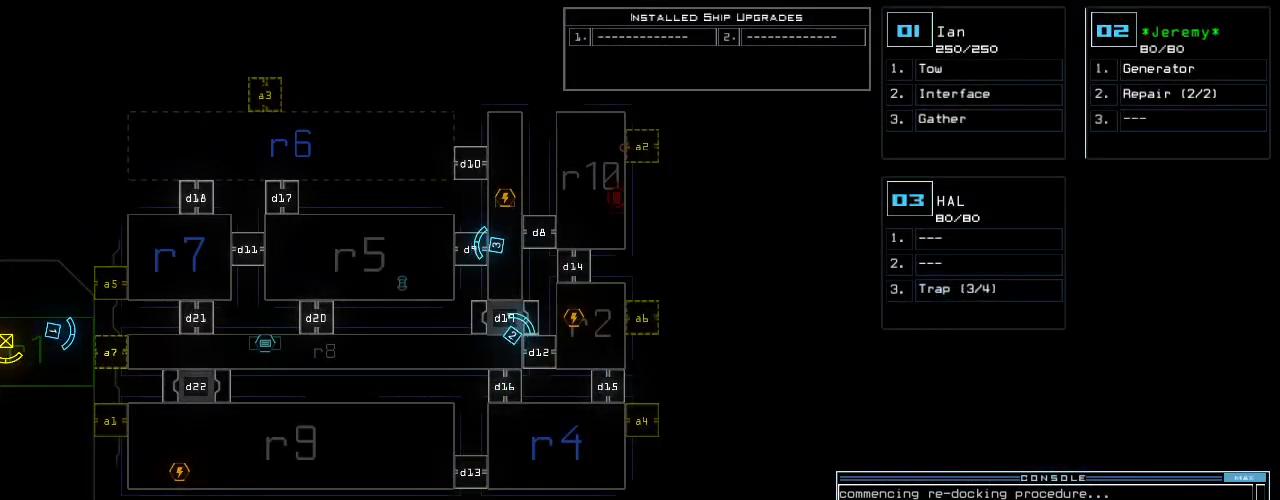
{"keys": [], "events": []}
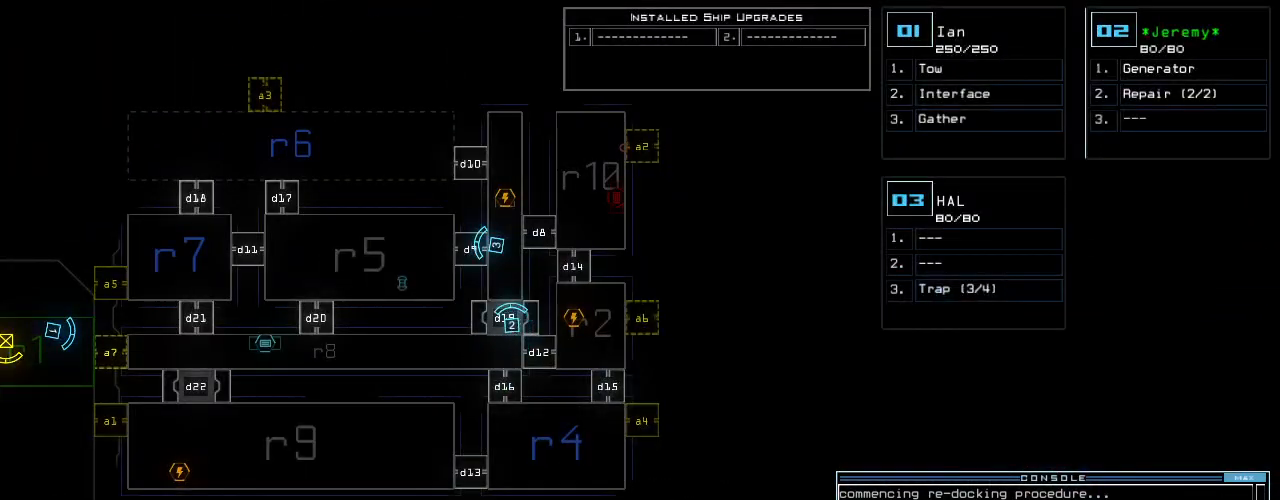
{"keys": [], "events": []}
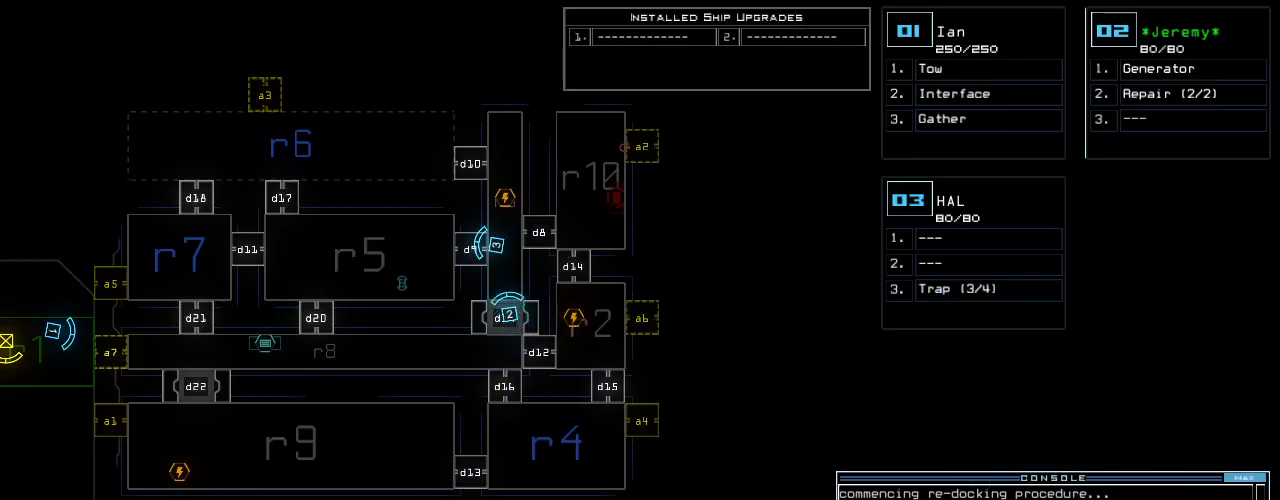
{"keys": ["up"], "events": [[40, "2", "down"], [80, "up", "down"], [120, "2", "up"], [160, "right", "down"], [220, "right", "up"]]}
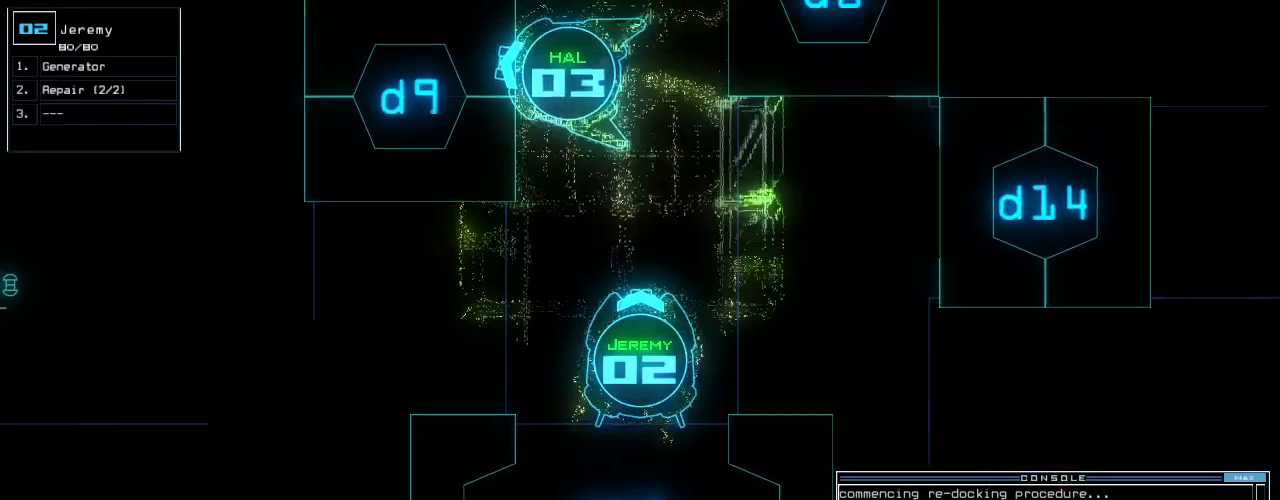
{"keys": ["up"], "events": [[120, "right", "down"], [200, "right", "up"]]}
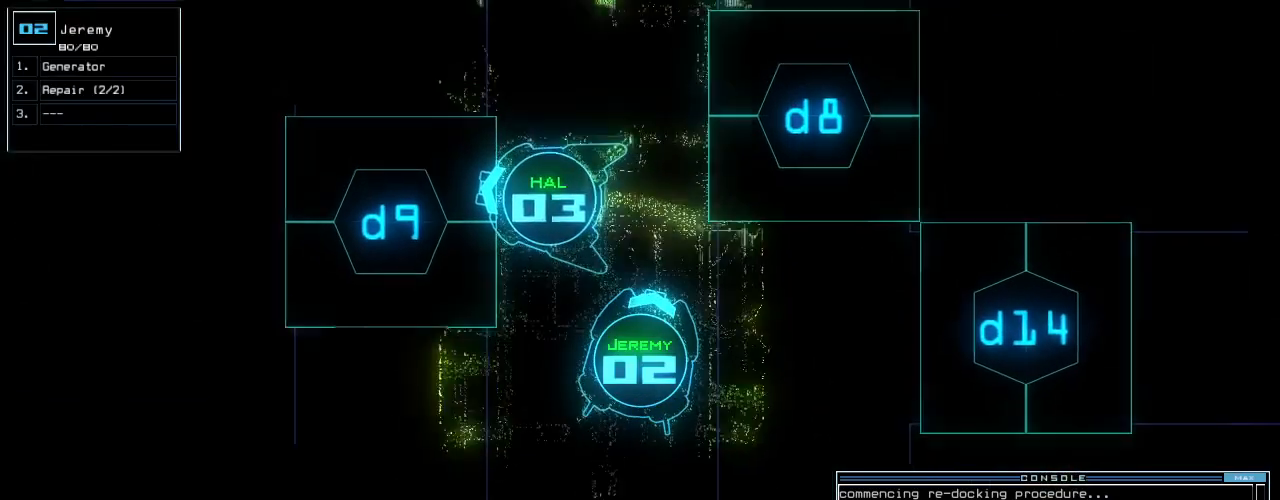
{"keys": ["up"], "events": [[300, "left", "down"], [400, "left", "up"]]}
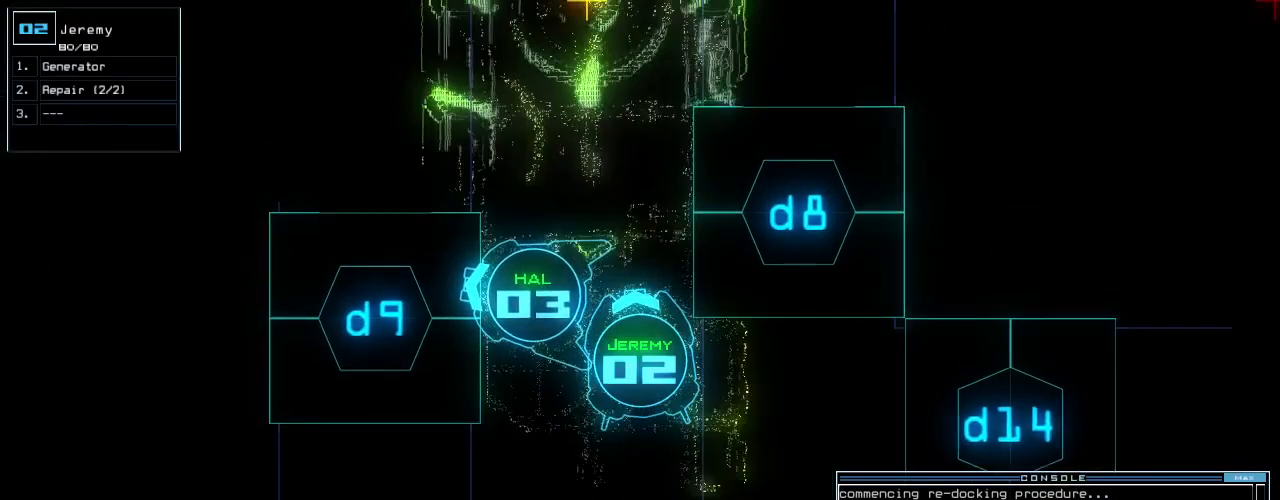
{"keys": ["left", "up"], "events": [[460, "left", "down"]]}
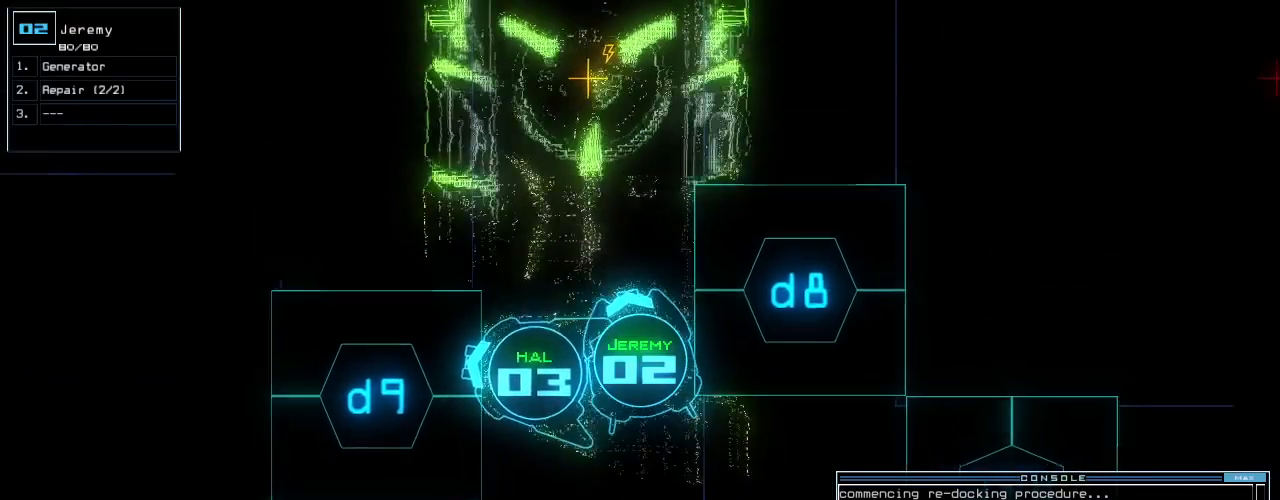
{"keys": ["up"], "events": [[40, "left", "up"], [280, "right", "down"], [340, "right", "up"]]}
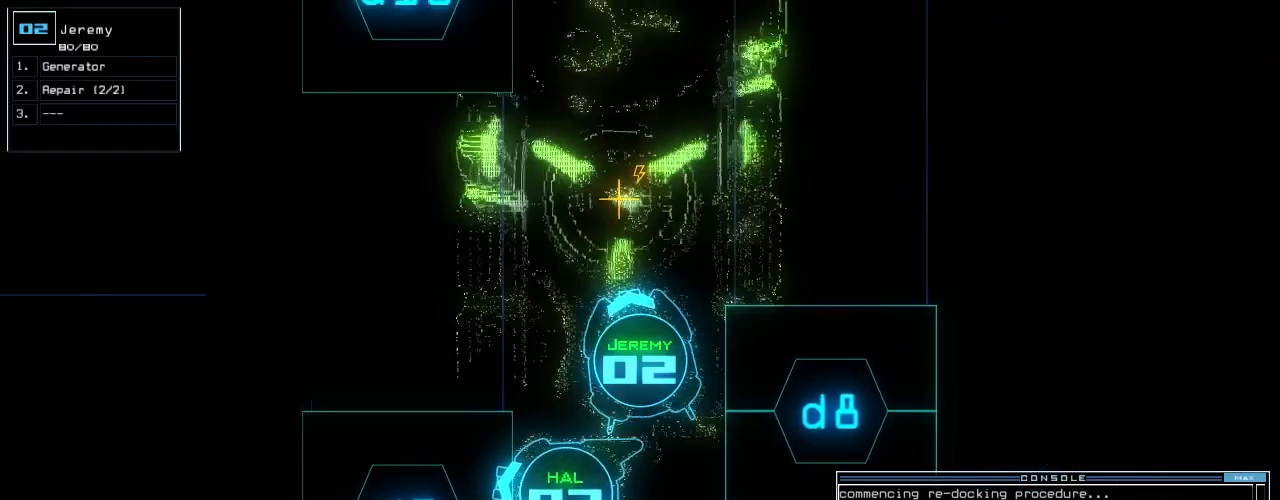
{"keys": [], "events": [[20, "g", "down"], [60, "e", "down"], [100, "backspace", "down"], [100, "g", "up"], [160, "e", "up"], [180, "backspace", "up"], [240, "return", "down"], [340, "up", "up"], [380, "return", "up"], [400, "space", "down"], [480, "space", "up"]]}
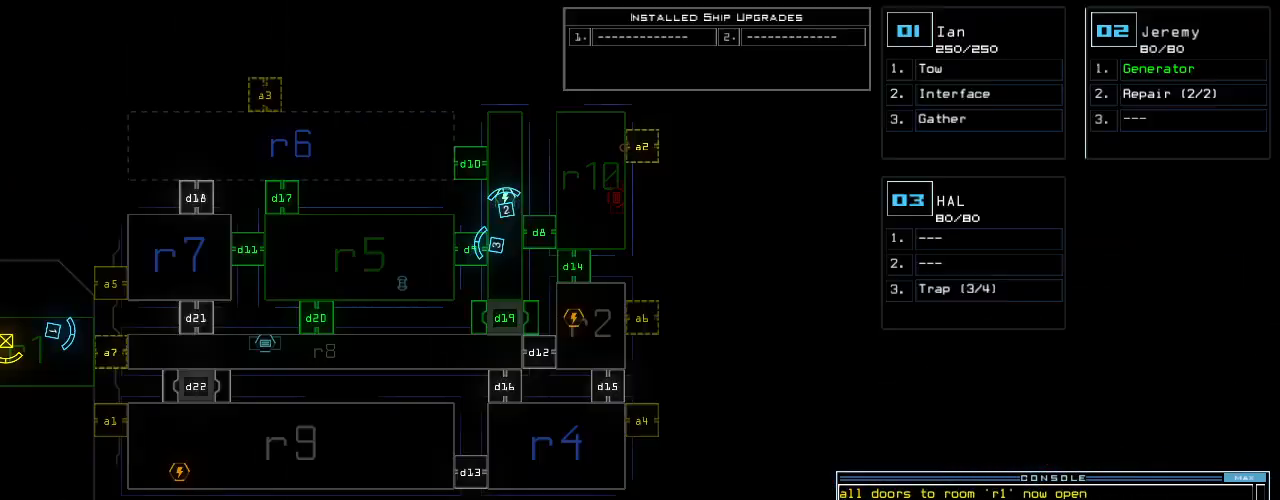
{"keys": [], "events": [[120, "left", "down"], [220, "left", "up"]]}
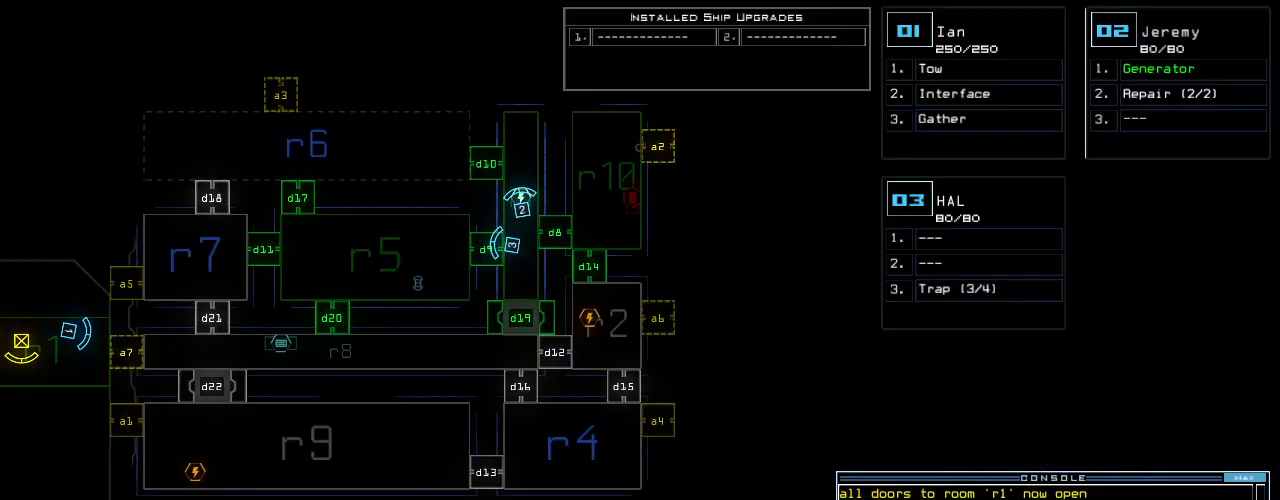
{"keys": [], "events": [[160, "3", "down"], [220, "3", "up"], [340, "left", "down"], [420, "left", "up"]]}
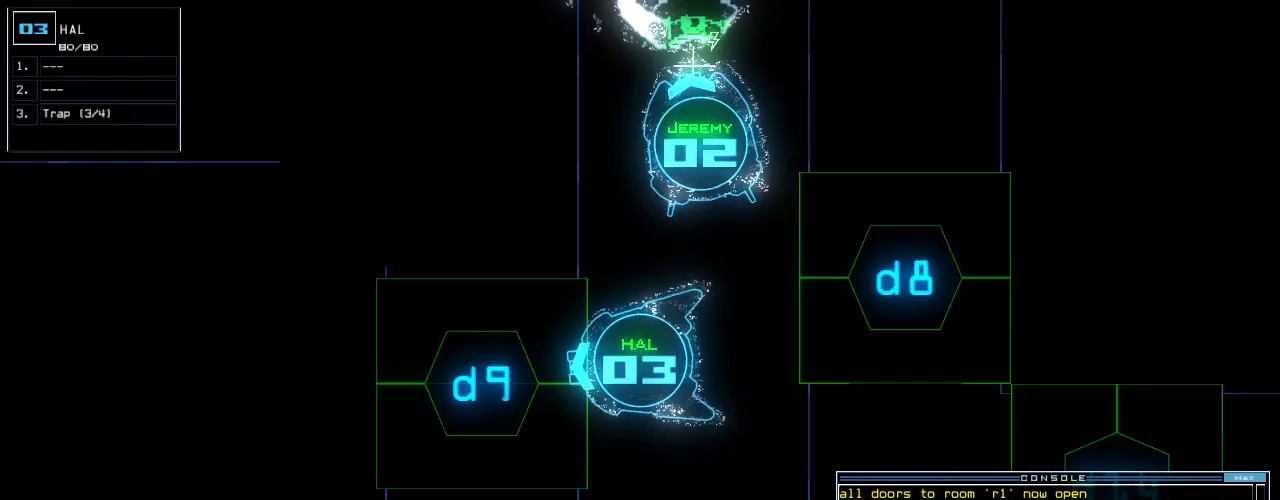
{"keys": ["d"], "events": [[500, "d", "down"]]}
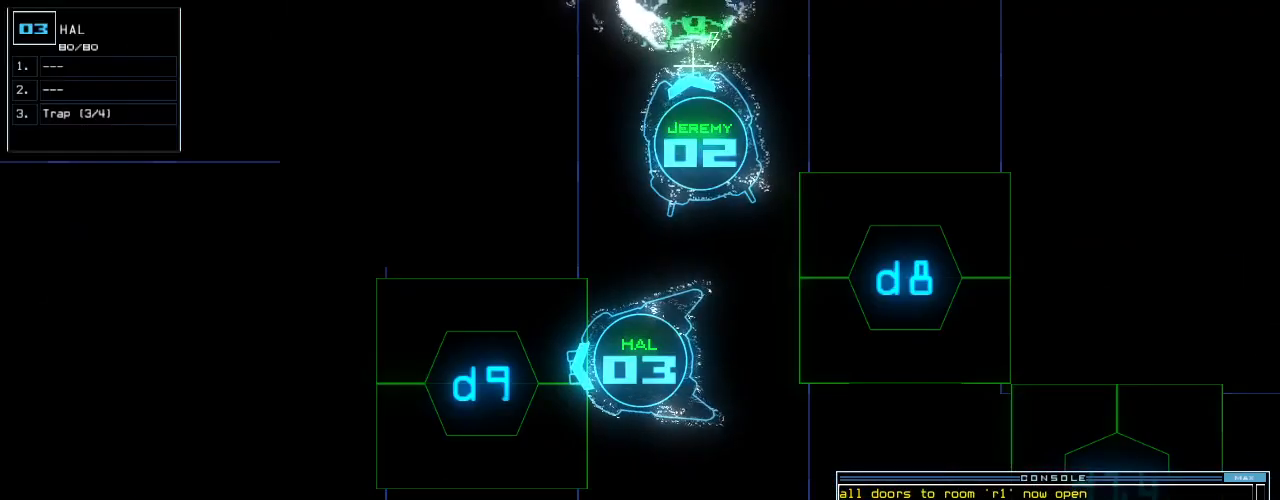
{"keys": [], "events": [[60, "d", "up"], [200, "9", "down"], [260, "9", "up"], [380, "return", "down"], [440, "return", "up"]]}
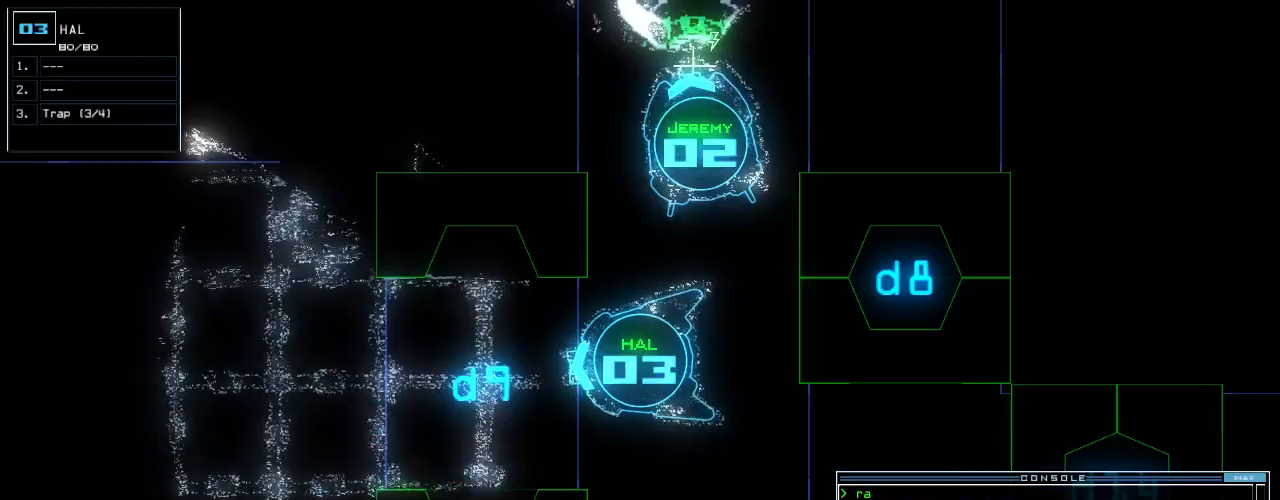
{"keys": ["up"], "events": [[140, "up", "down"]]}
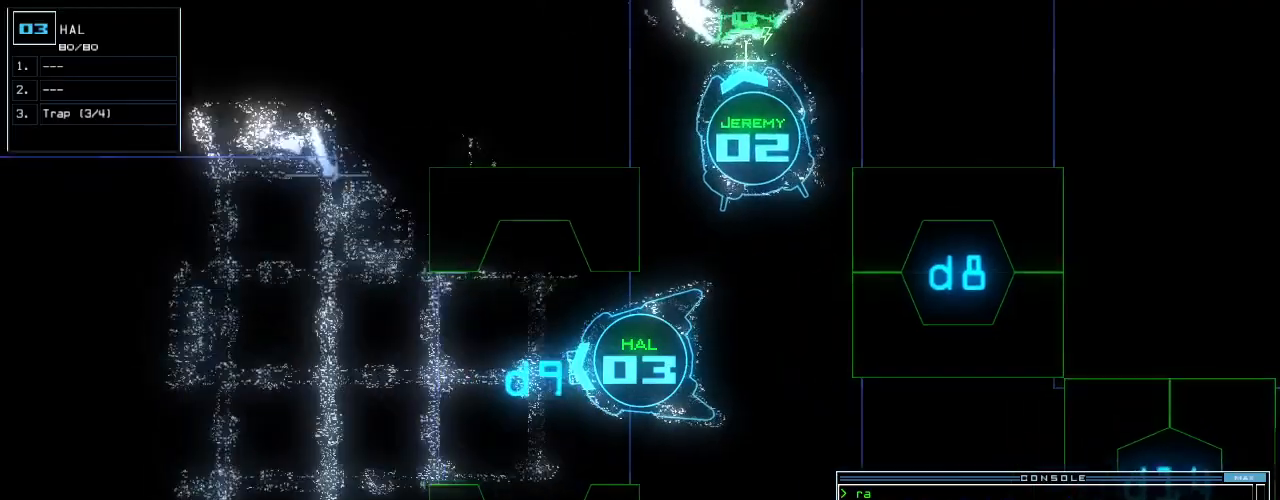
{"keys": []}
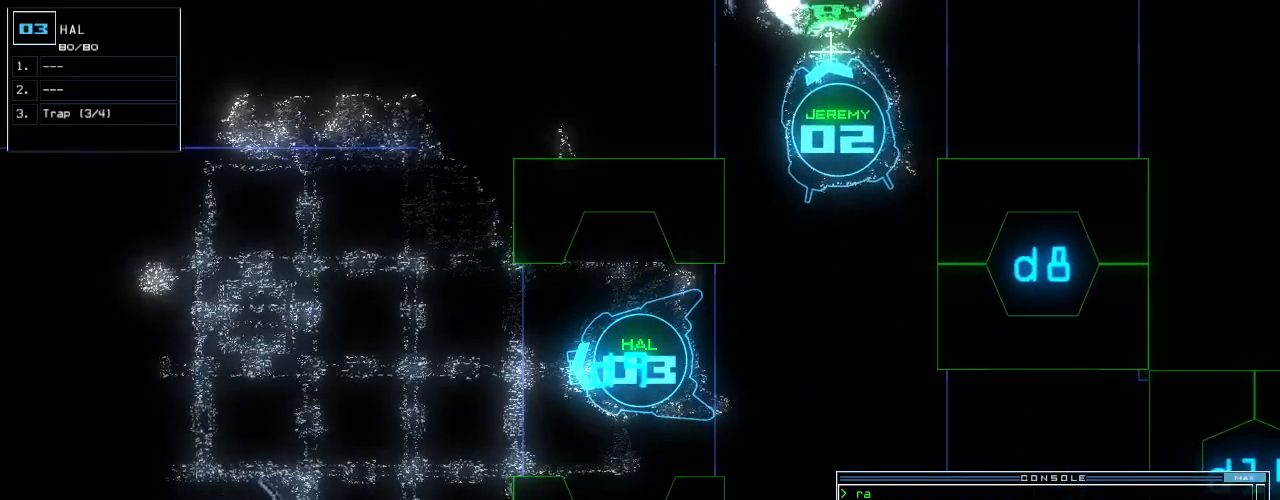
{"keys": [], "events": [[420, "space", "down"], [500, "space", "up"]]}
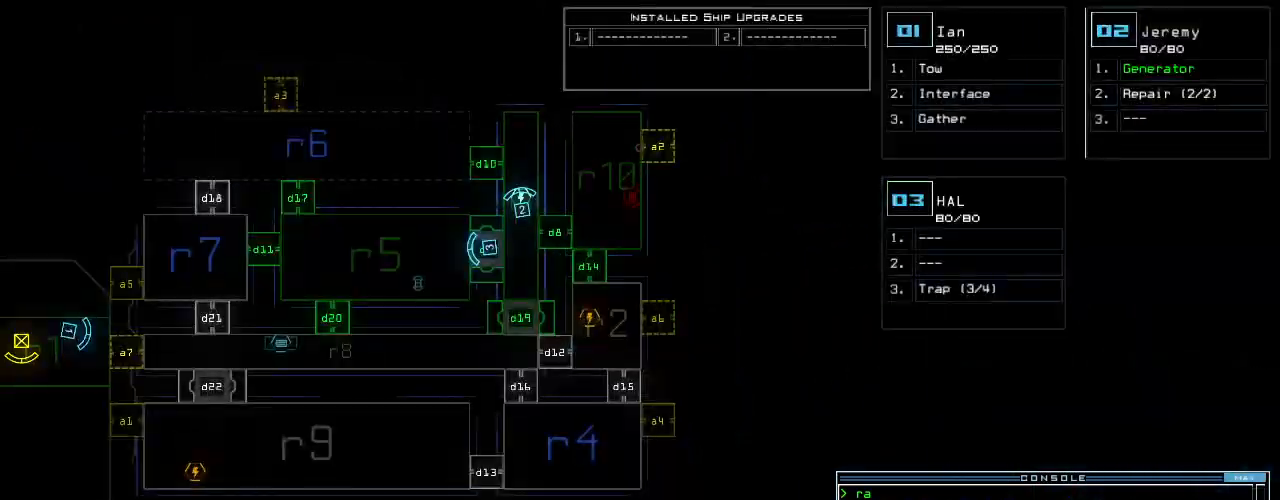
{"keys": [], "events": []}
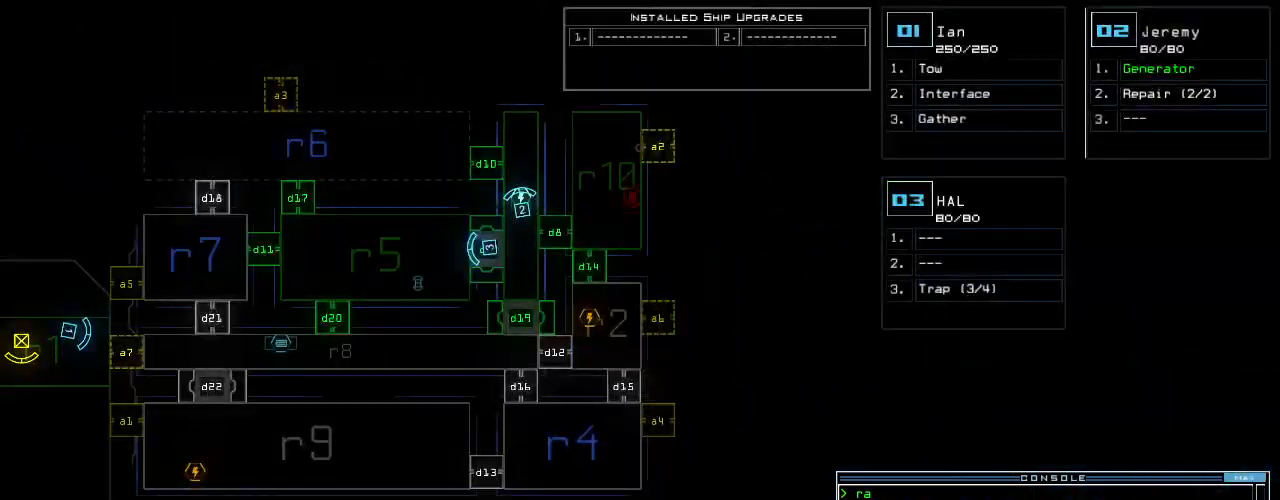
{"keys": [], "events": [[20, "space", "down"], [100, "space", "up"]]}
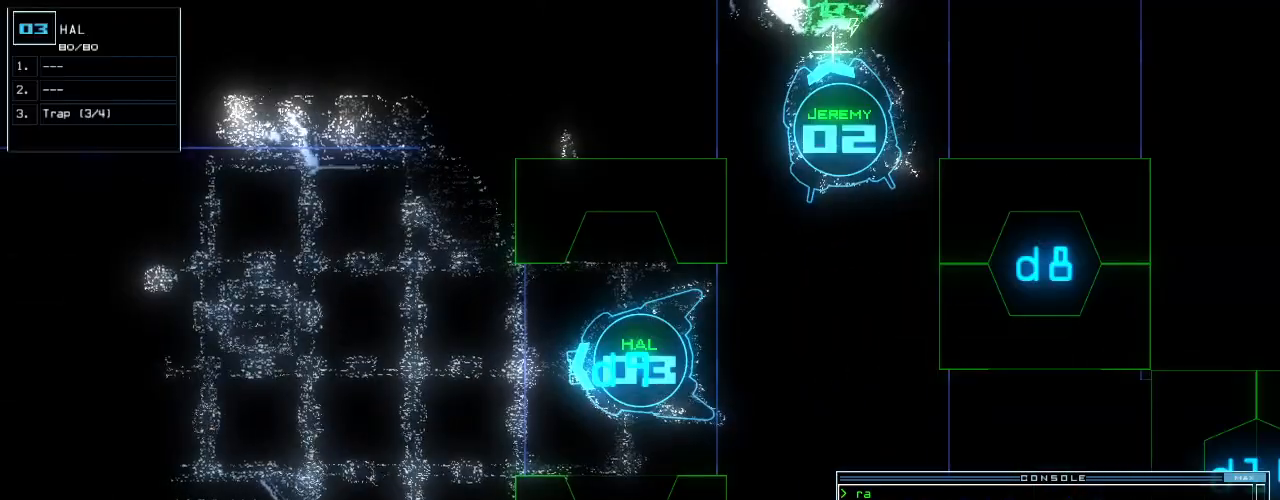
{"keys": ["p"], "events": [[160, "t", "down"], [220, "t", "up"], [300, "r", "down"], [360, "a", "down"], [400, "r", "up"], [460, "p", "down"], [480, "a", "up"]]}
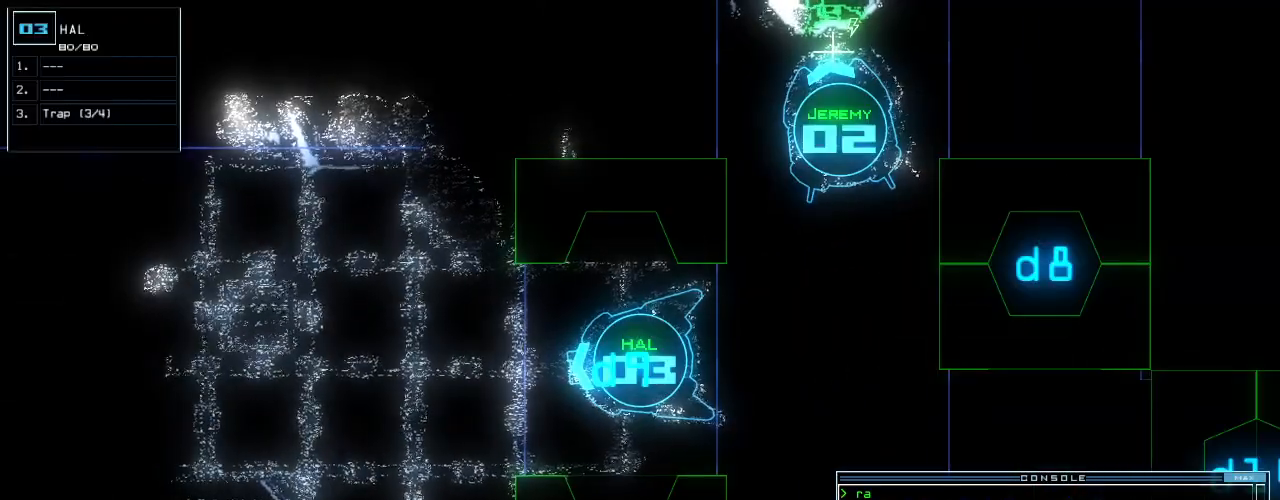
{"keys": ["up"], "events": [[40, "p", "up"], [480, "up", "down"]]}
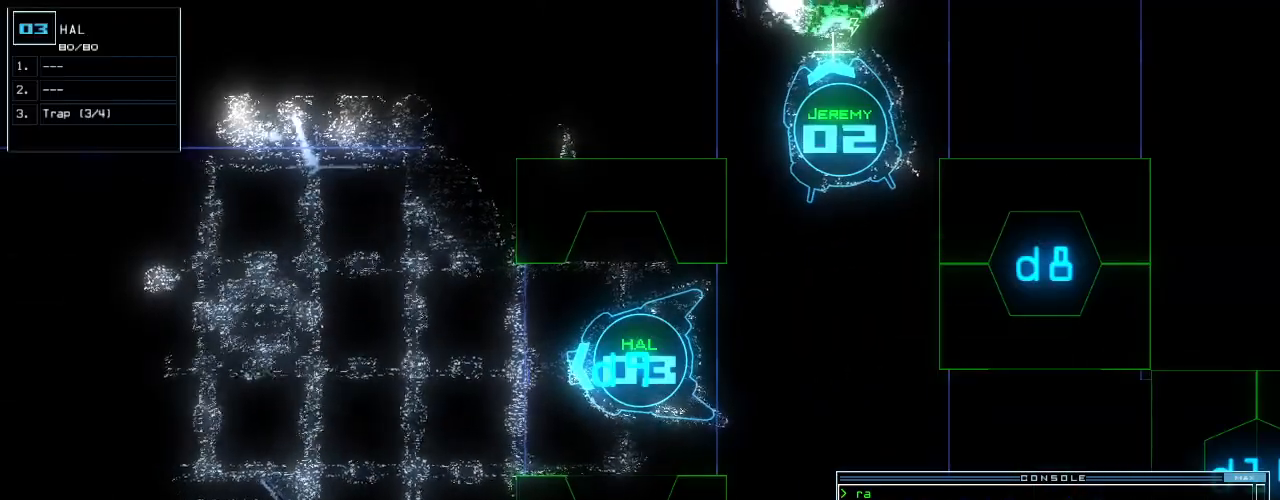
{"keys": [], "events": [[40, "up", "up"], [300, "right", "down"], [400, "right", "up"]]}